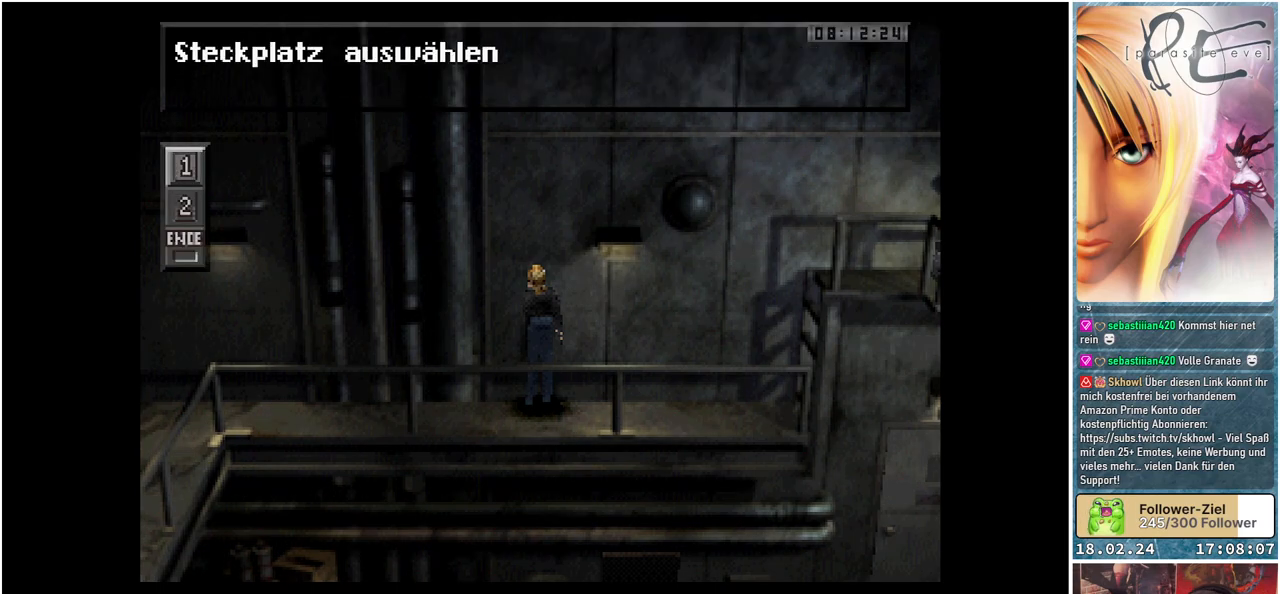
Gameplay with a controller (Xbox layout); each line is a JSON object with the inputs held at the frame after it. "events" lists button and stick changes between this image and that frame as [ms after this image, input, new state], when the widget could be followed in between. Not read: left_stick right_stick.
{"buttons": [], "events": [[267, "A", "down"], [383, "A", "up"]]}
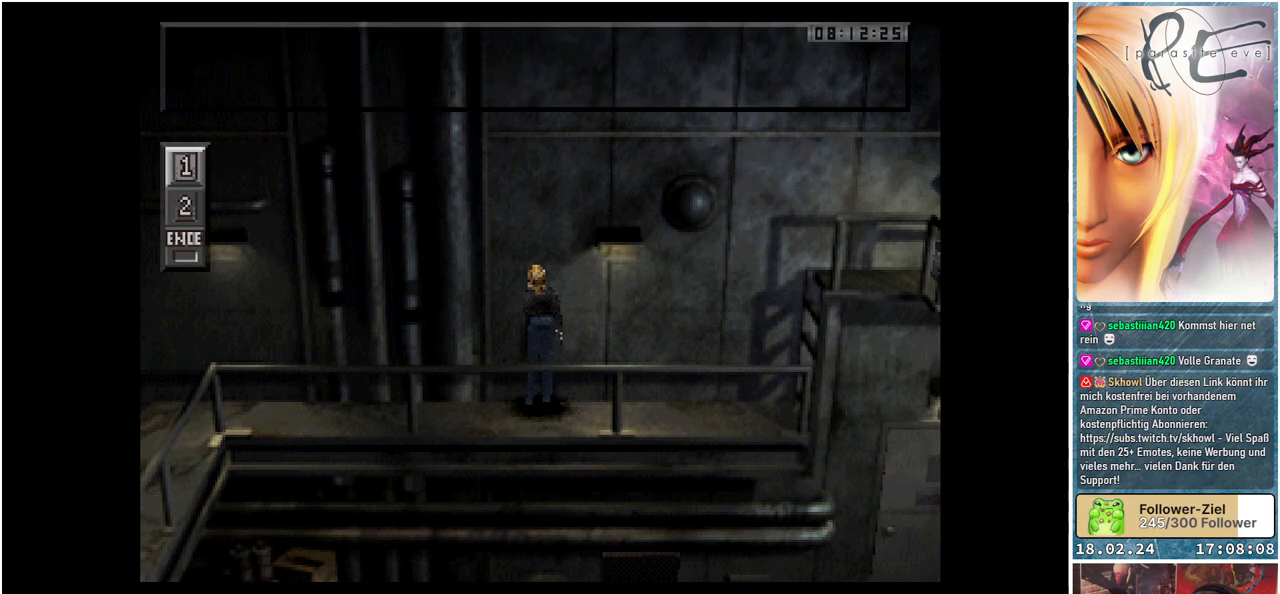
{"buttons": ["A"], "events": [[433, "A", "down"]]}
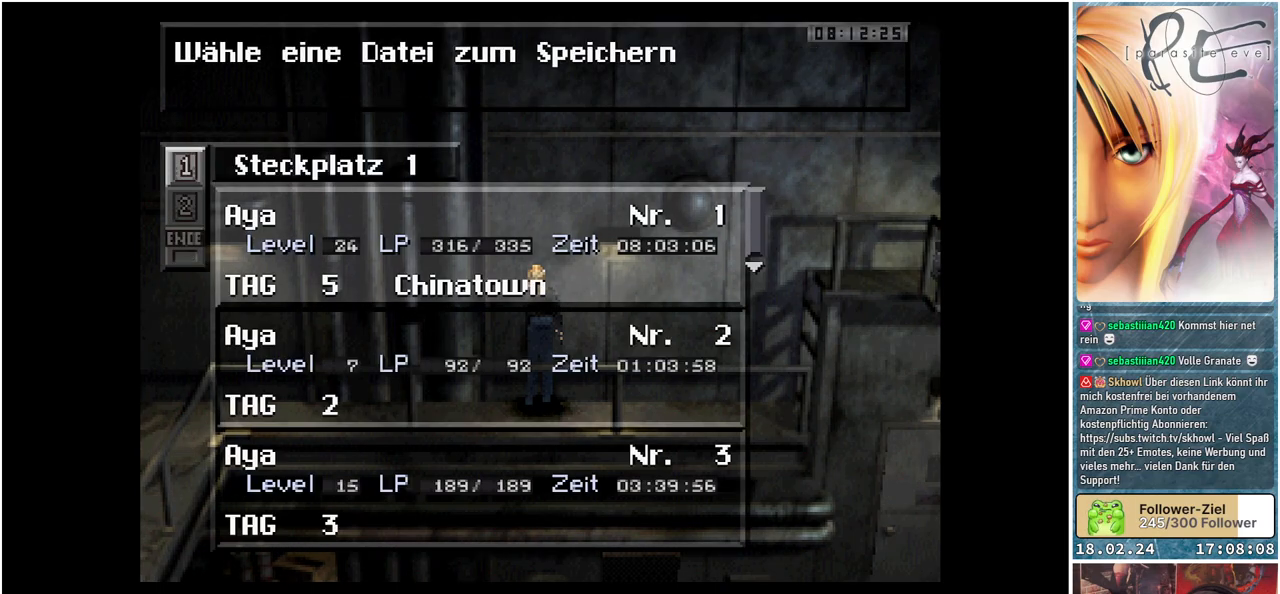
{"buttons": [], "events": [[33, "A", "up"]]}
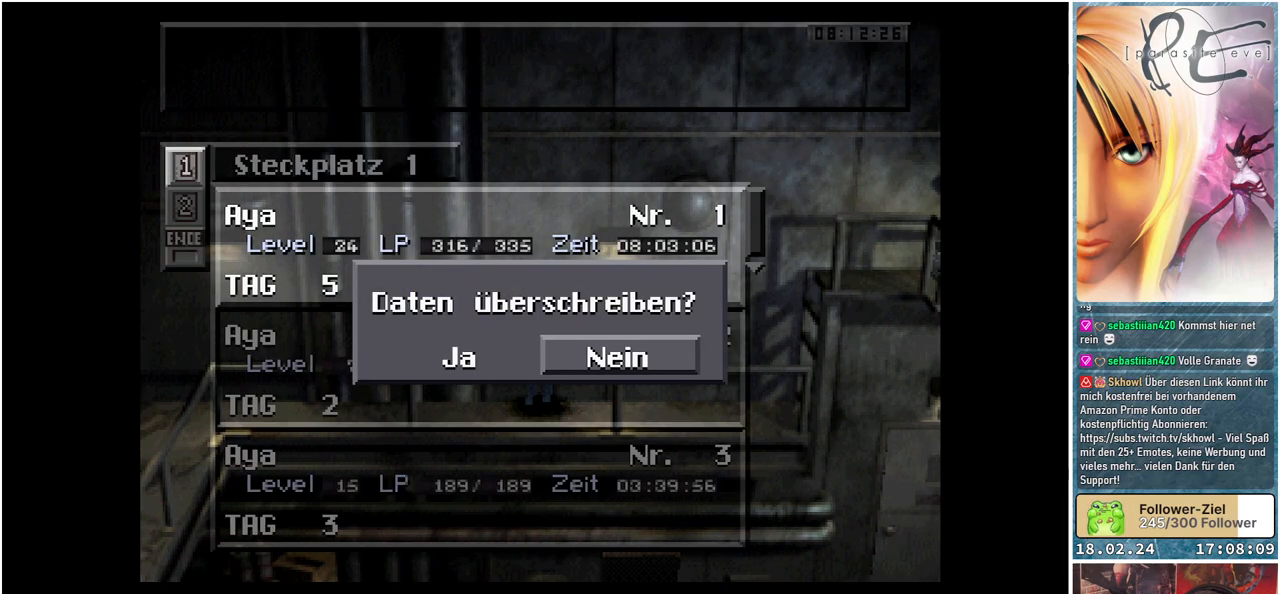
{"buttons": [], "events": [[50, "DPAD_LEFT", "down"], [167, "A", "down"], [167, "DPAD_LEFT", "up"], [250, "A", "up"]]}
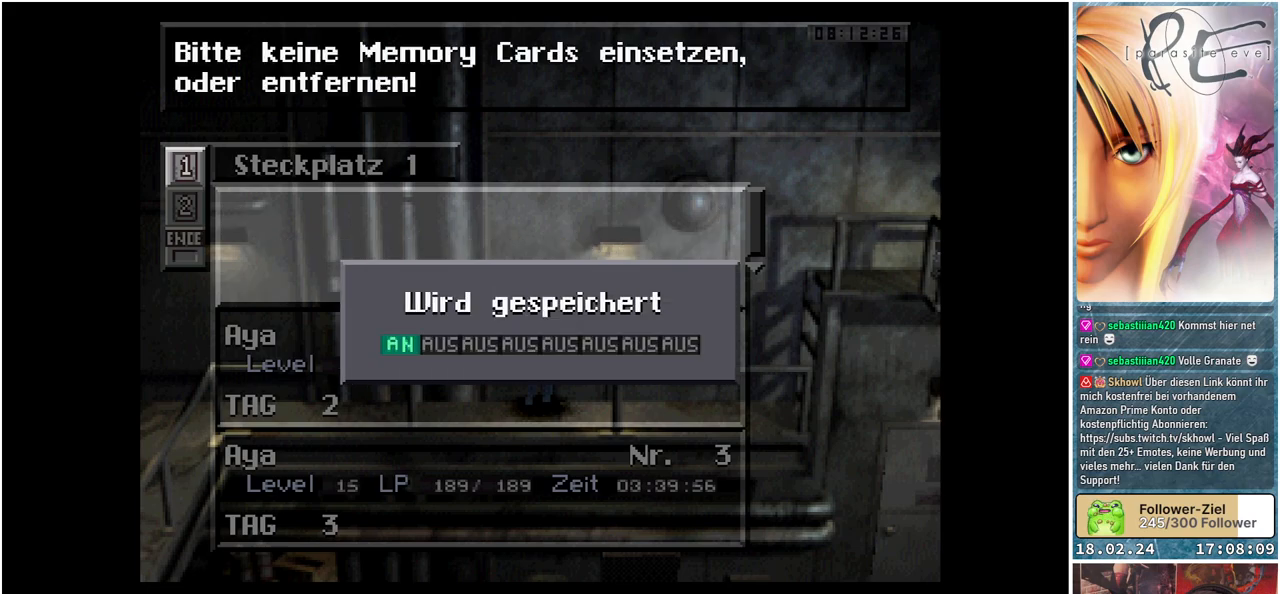
{"buttons": [], "events": []}
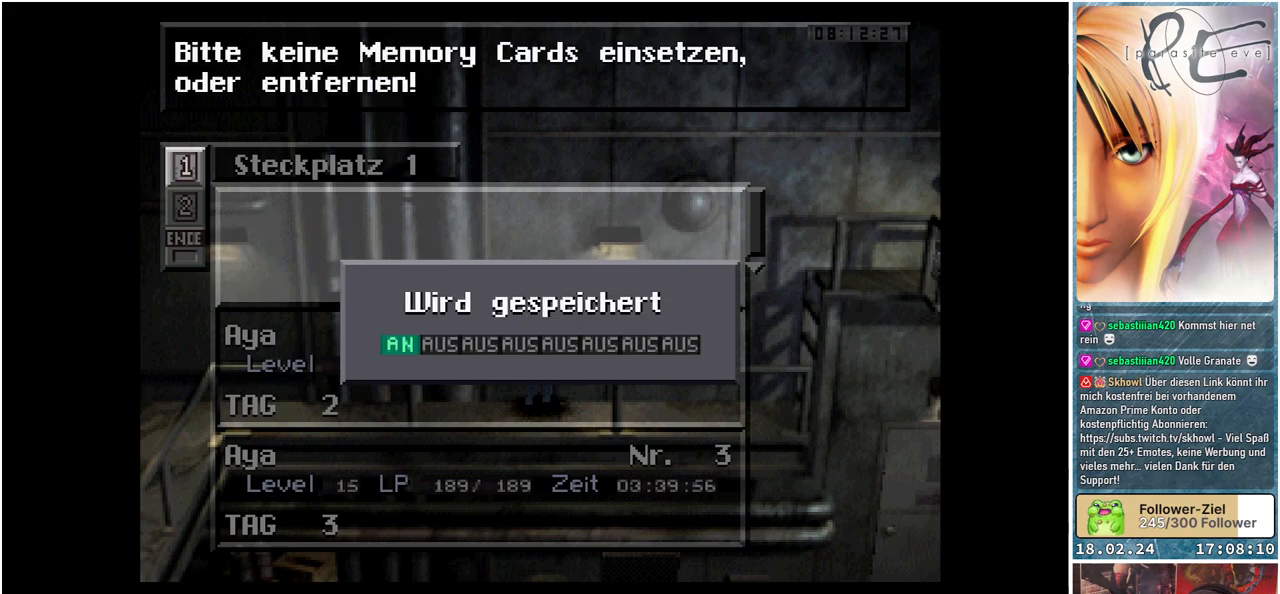
{"buttons": [], "events": []}
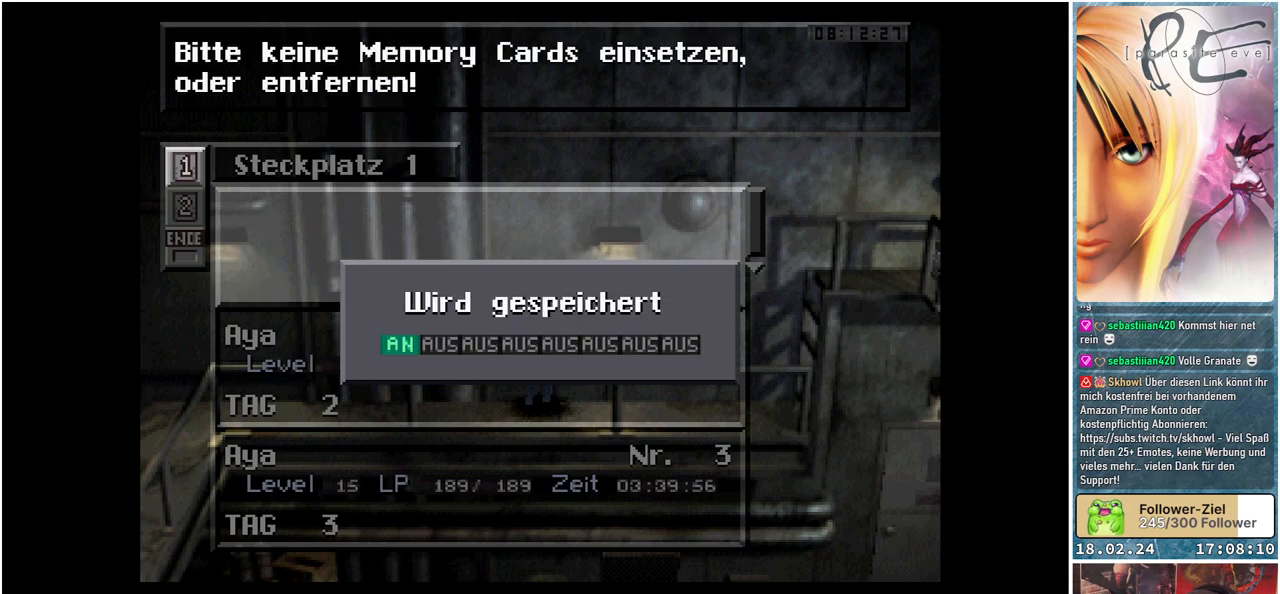
{"buttons": [], "events": []}
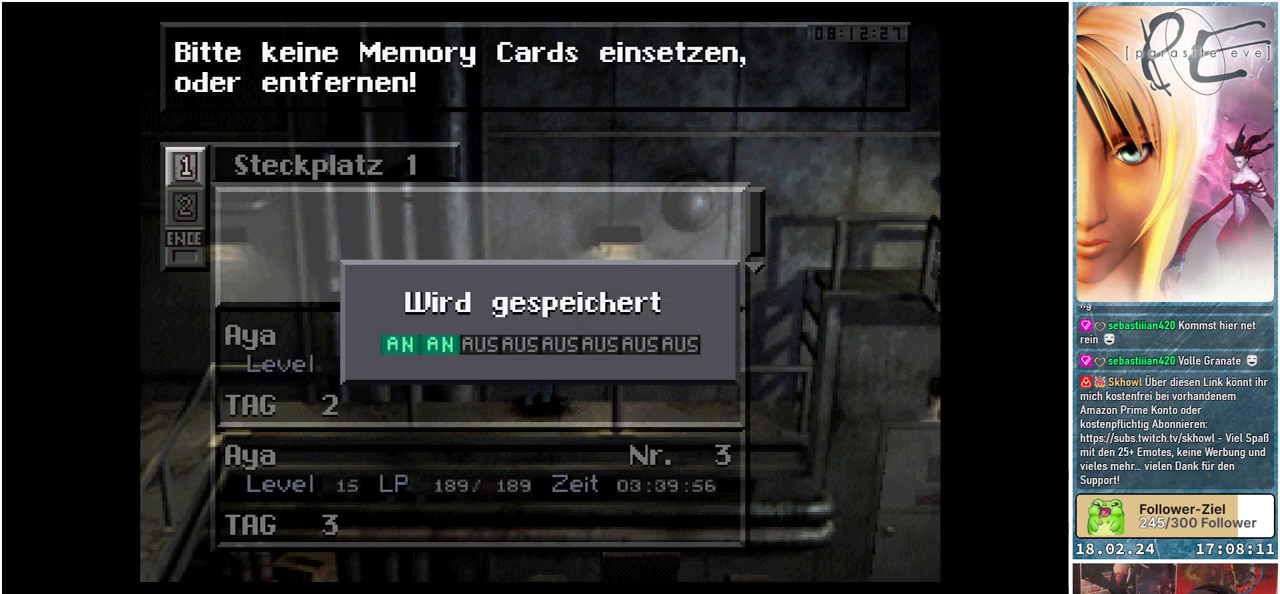
{"buttons": [], "events": []}
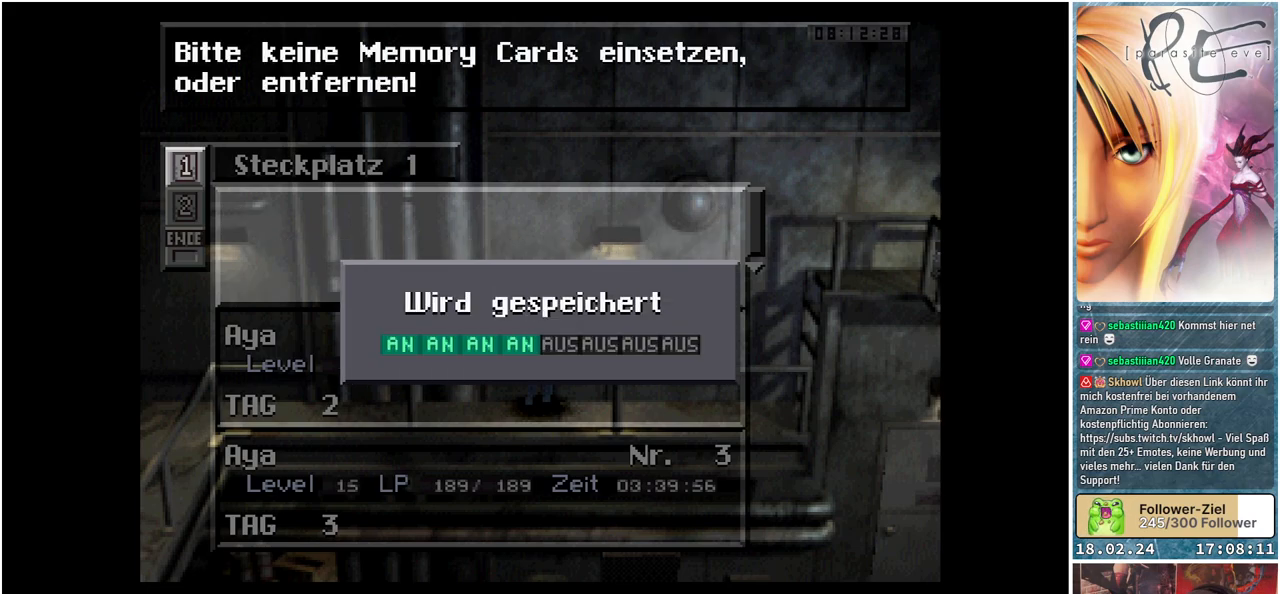
{"buttons": [], "events": []}
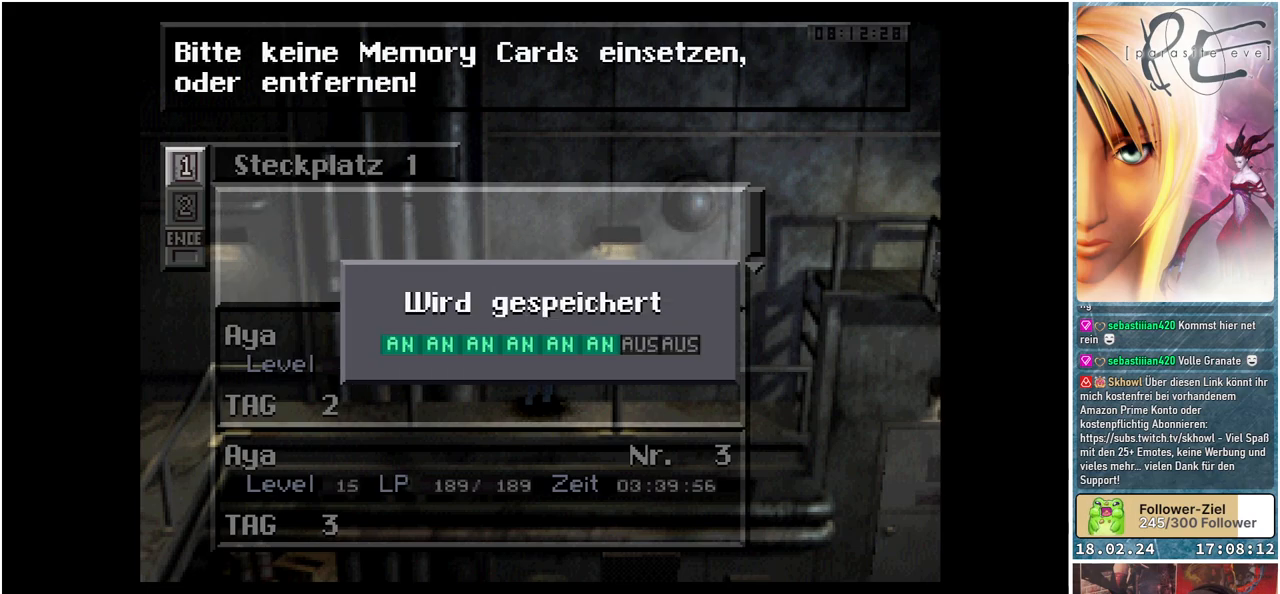
{"buttons": [], "events": []}
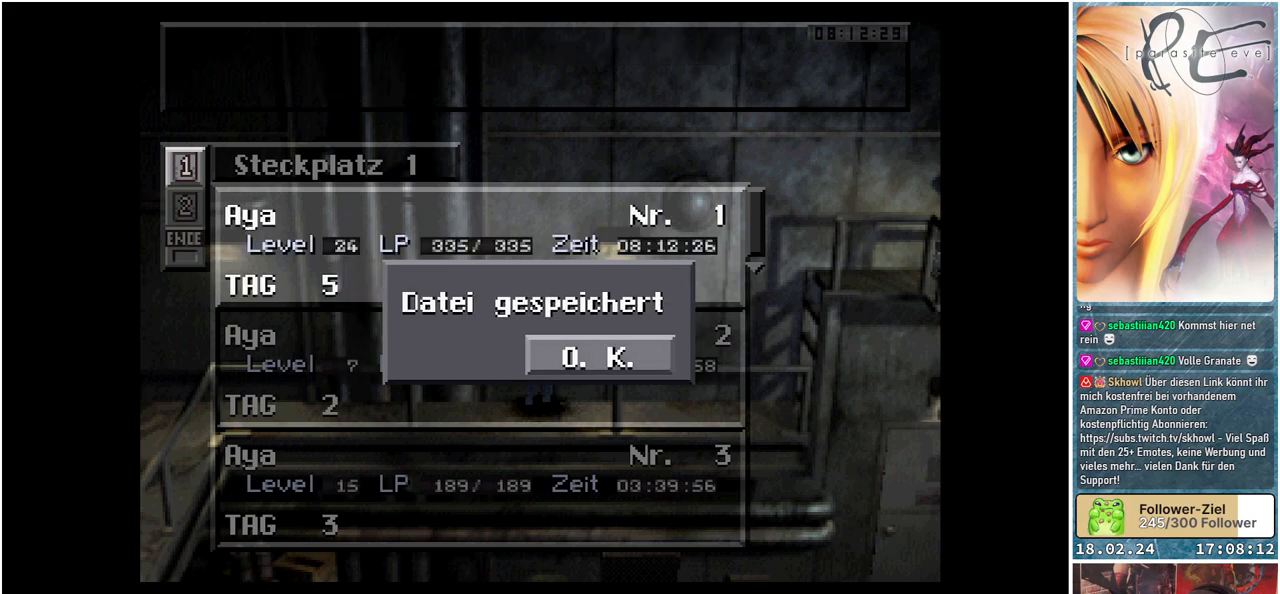
{"buttons": ["A"], "events": [[433, "A", "down"]]}
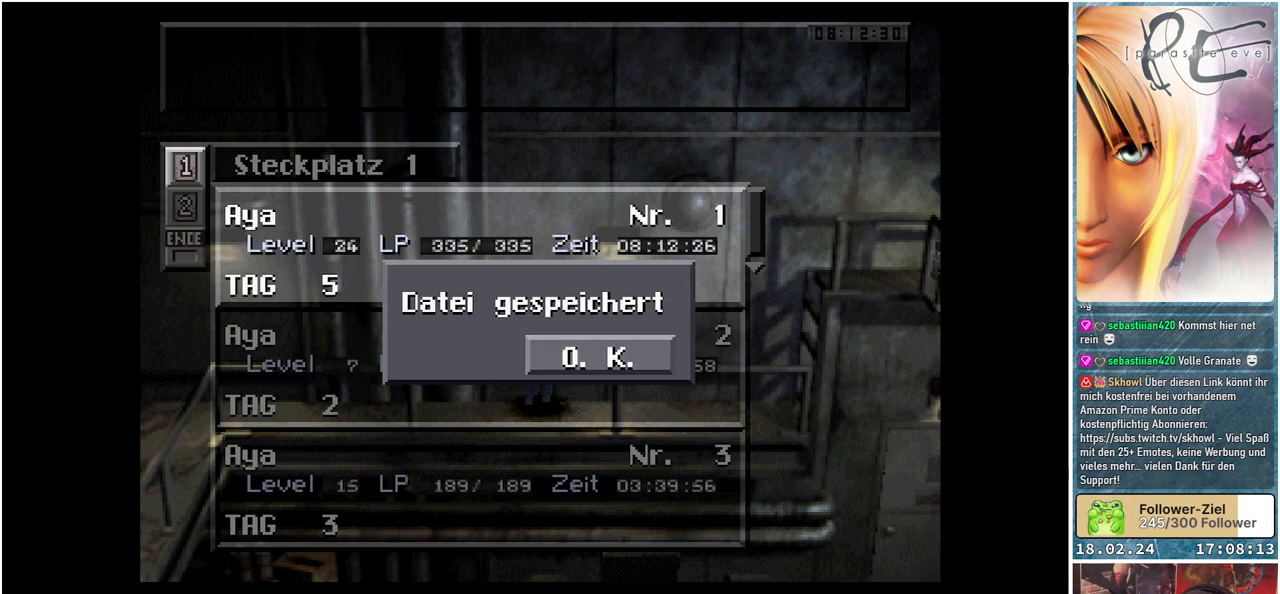
{"buttons": [], "events": [[50, "A", "up"]]}
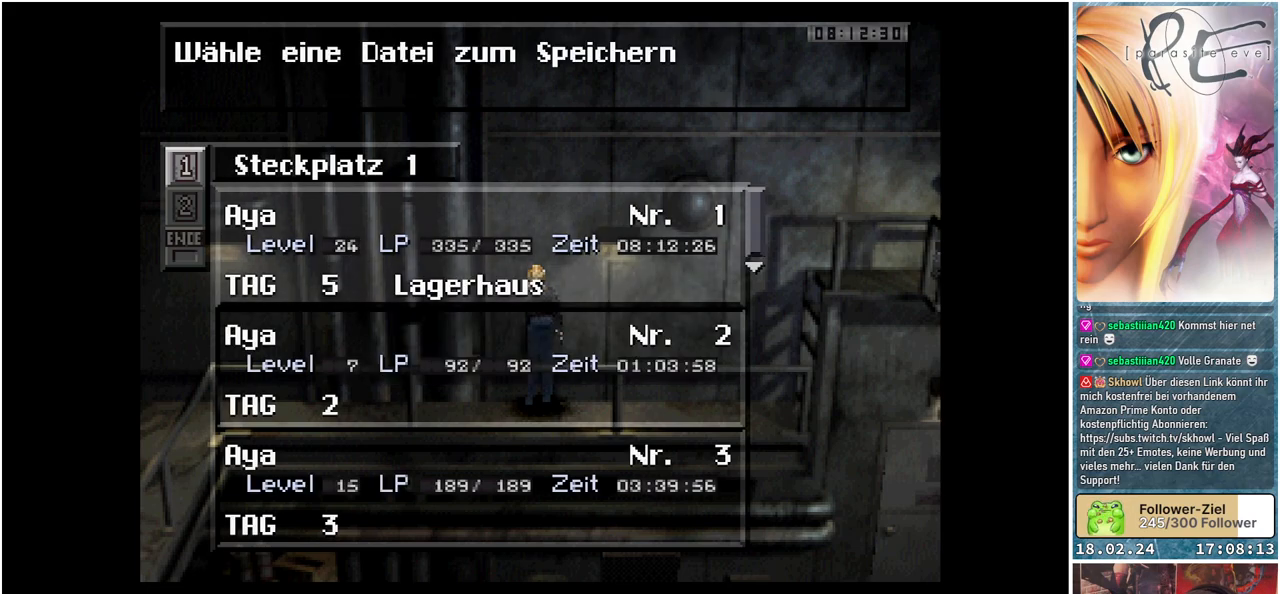
{"buttons": [], "events": []}
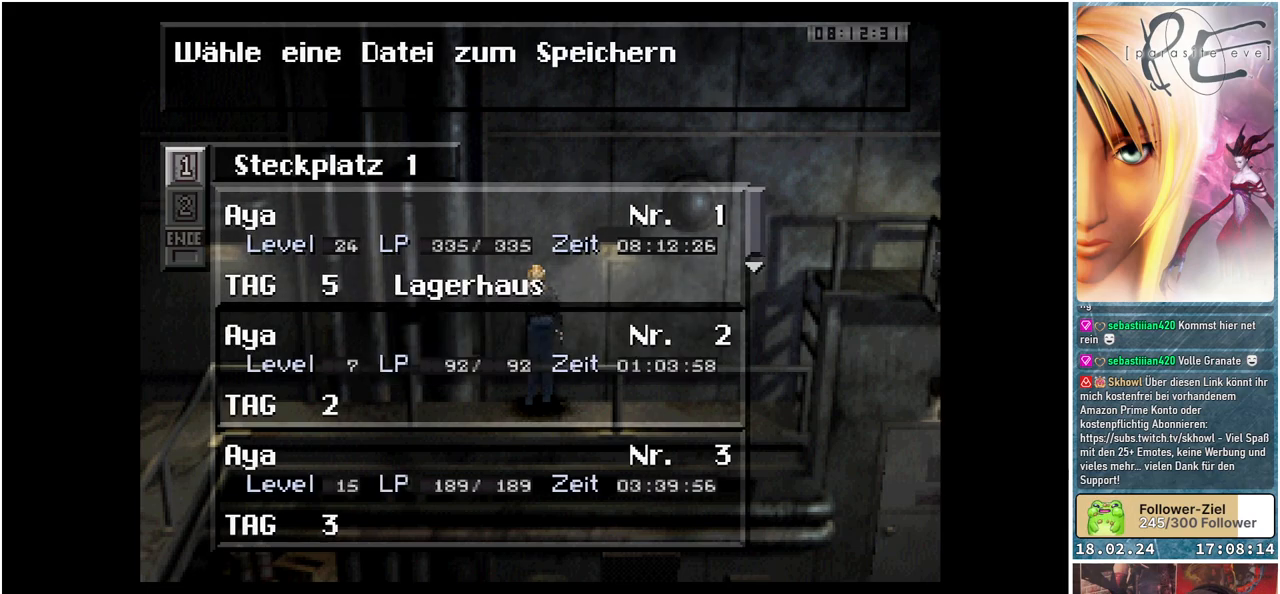
{"buttons": [], "events": []}
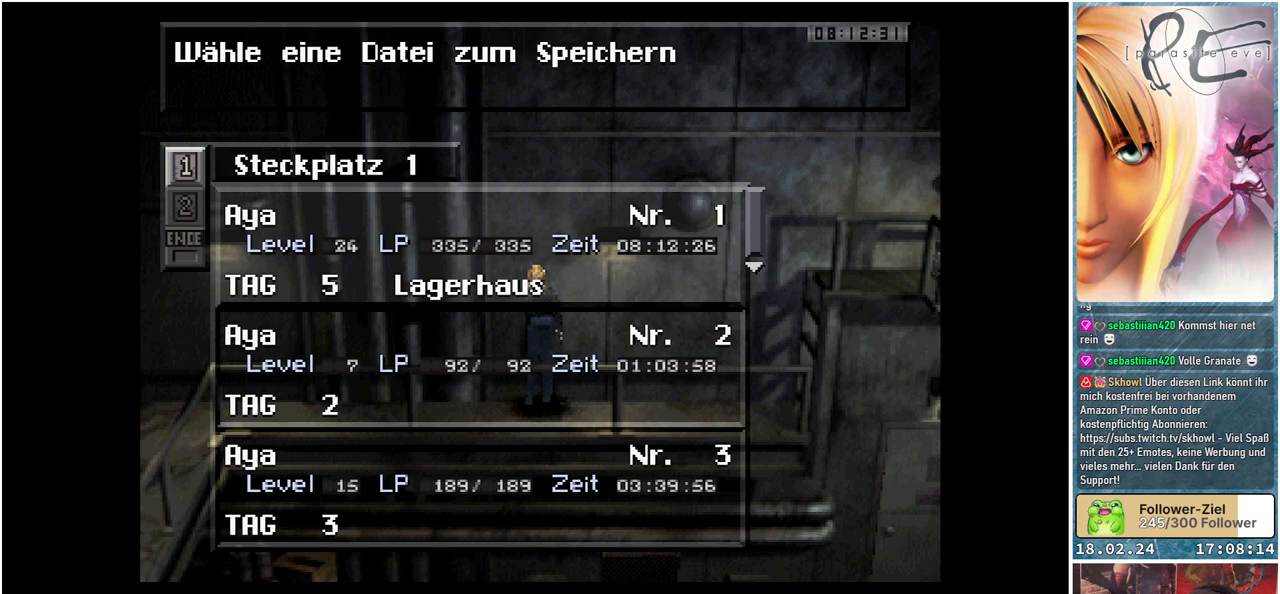
{"buttons": [], "events": [[233, "B", "down"], [367, "B", "up"]]}
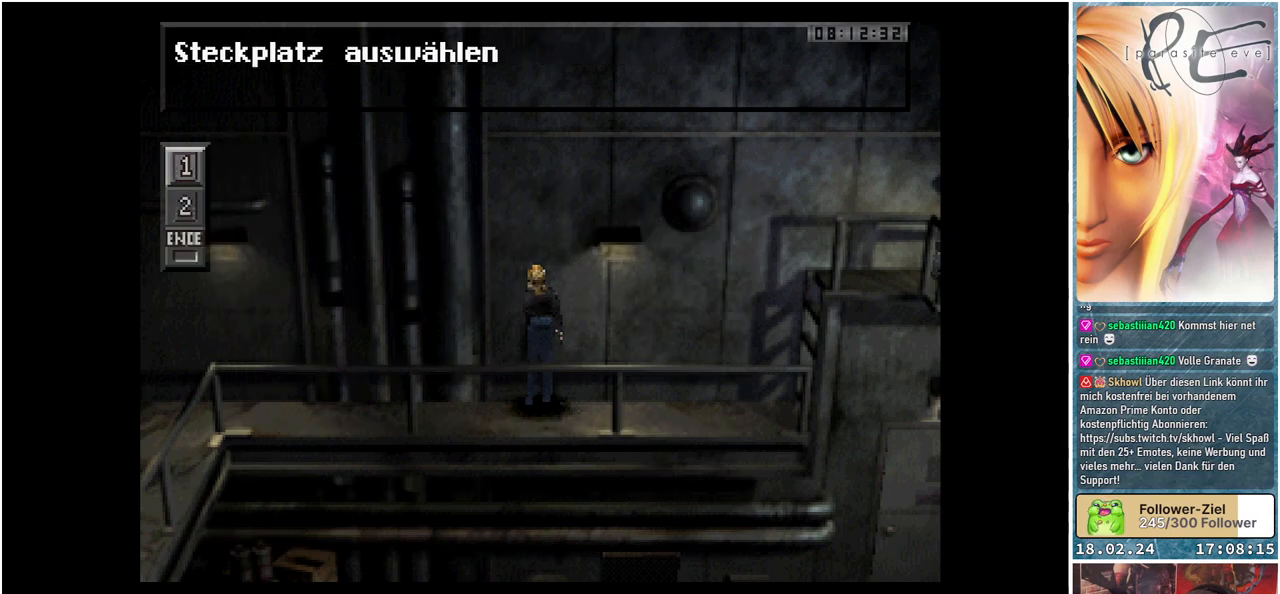
{"buttons": [], "events": [[350, "B", "down"], [483, "B", "up"]]}
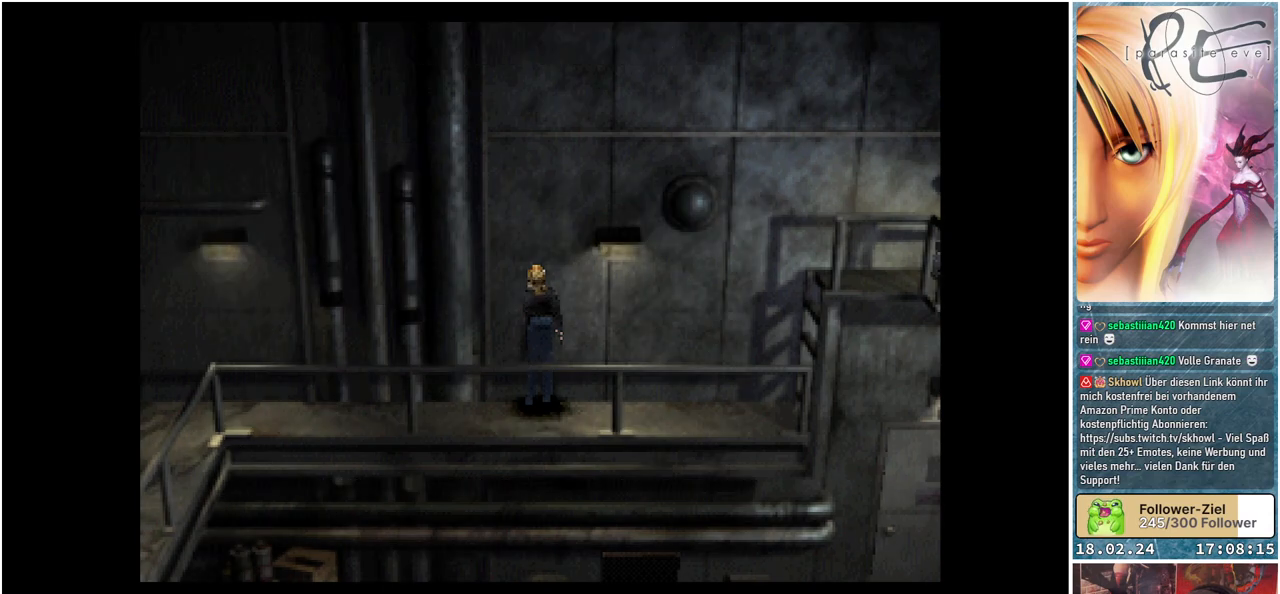
{"buttons": [], "events": []}
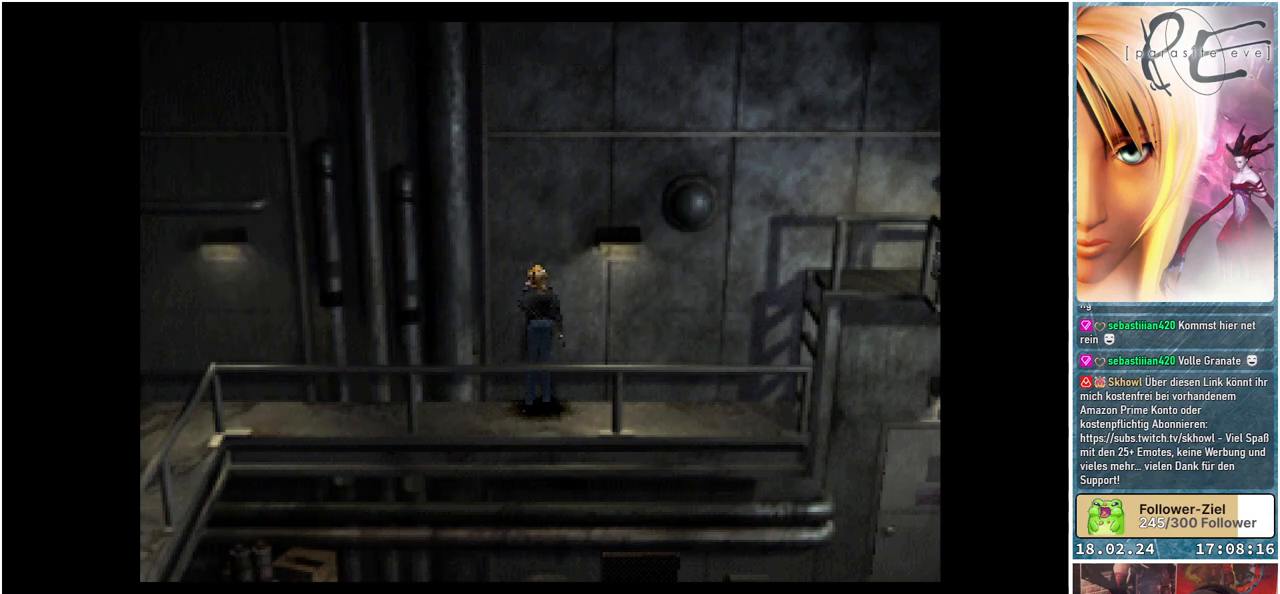
{"buttons": [], "events": []}
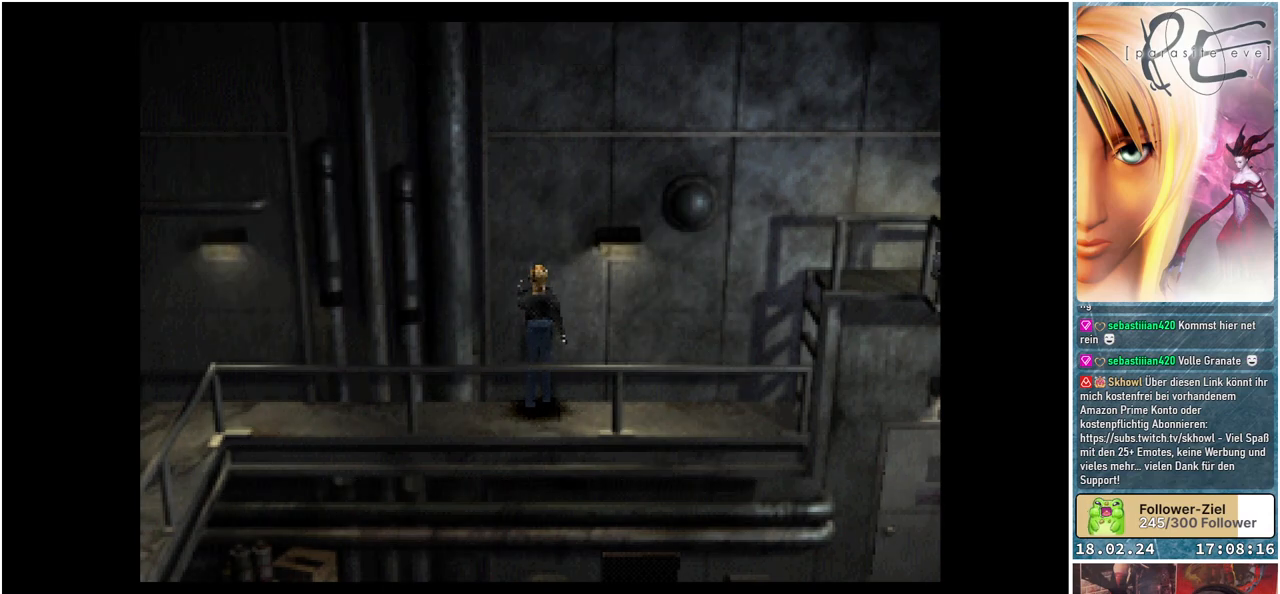
{"buttons": ["B", "DPAD_LEFT"], "events": [[150, "DPAD_LEFT", "down"], [217, "B", "down"]]}
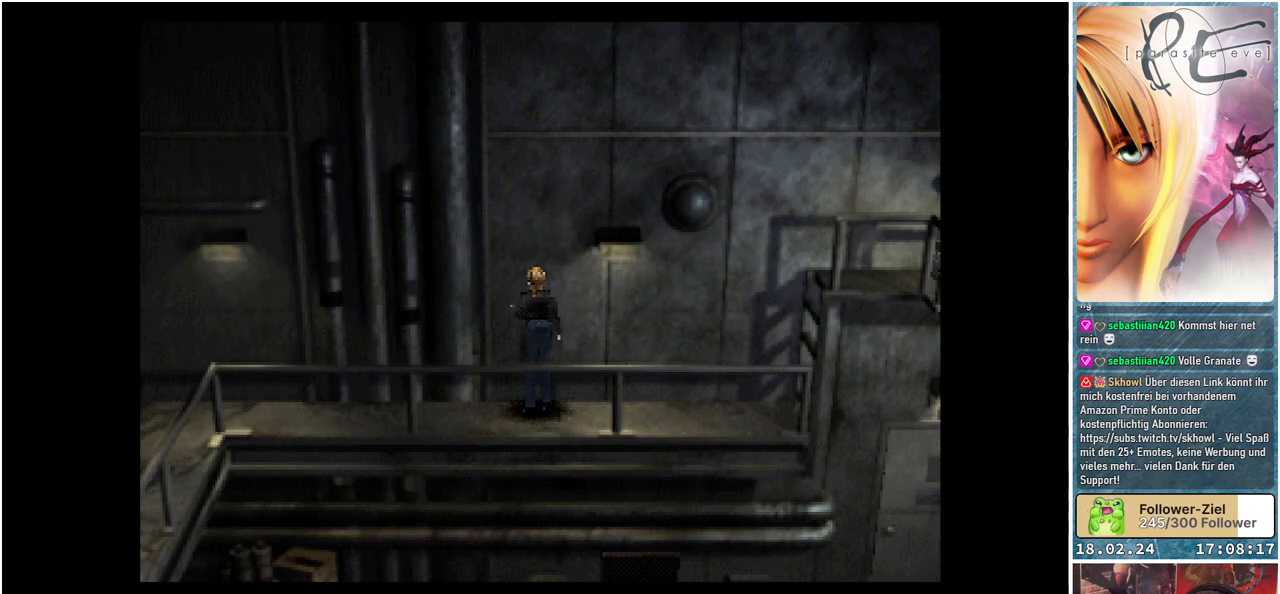
{"buttons": ["B", "DPAD_LEFT"], "events": []}
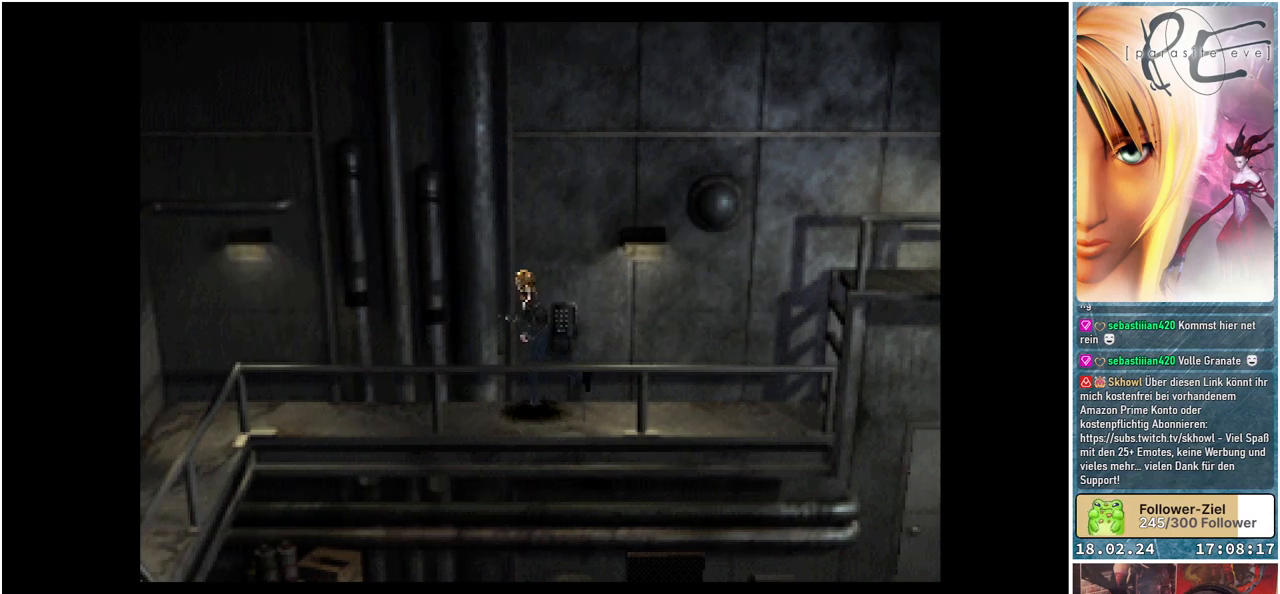
{"buttons": ["B", "DPAD_LEFT"], "events": []}
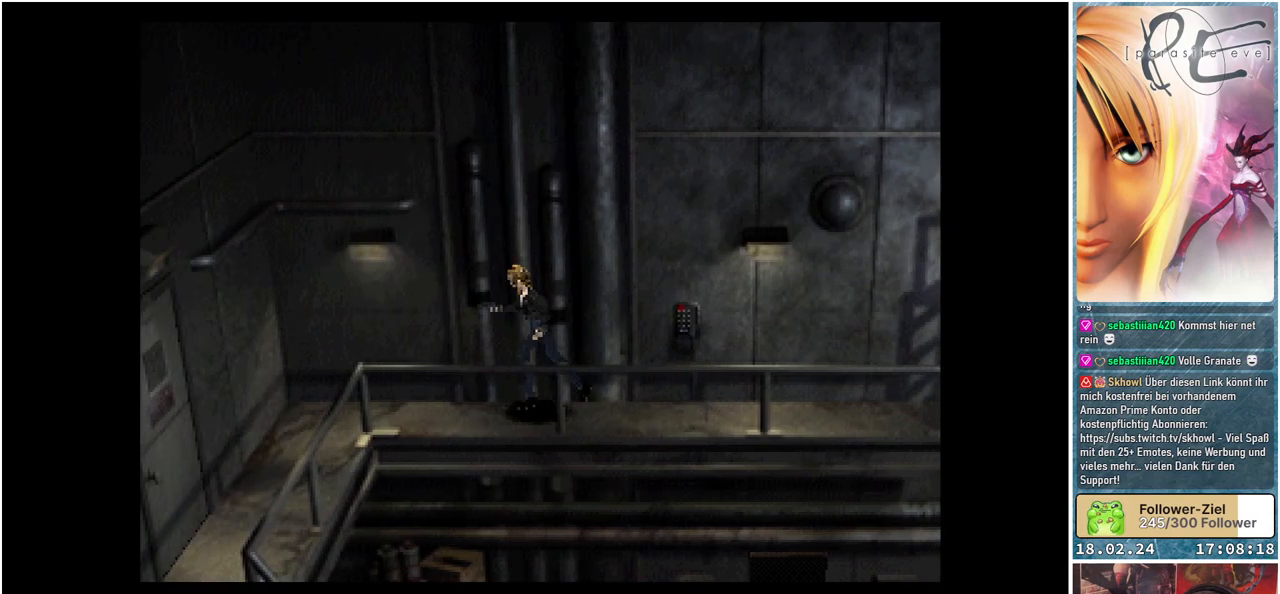
{"buttons": ["B", "DPAD_LEFT"], "events": []}
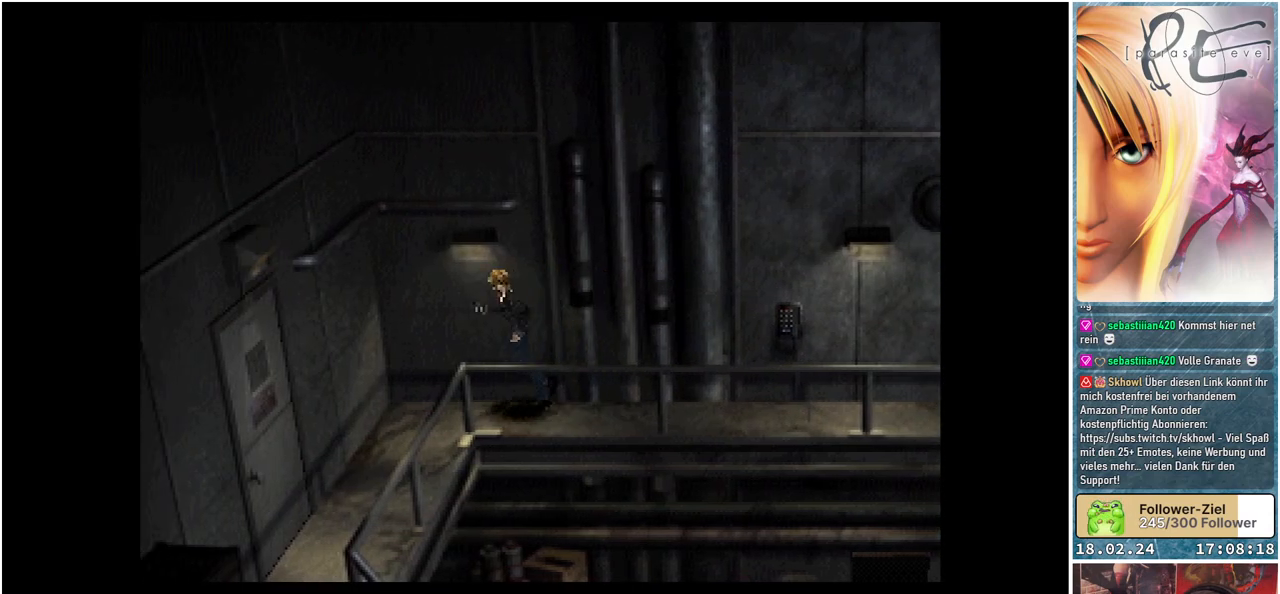
{"buttons": ["B", "DPAD_DOWN"], "events": [[333, "DPAD_DOWN", "down"], [417, "DPAD_LEFT", "up"]]}
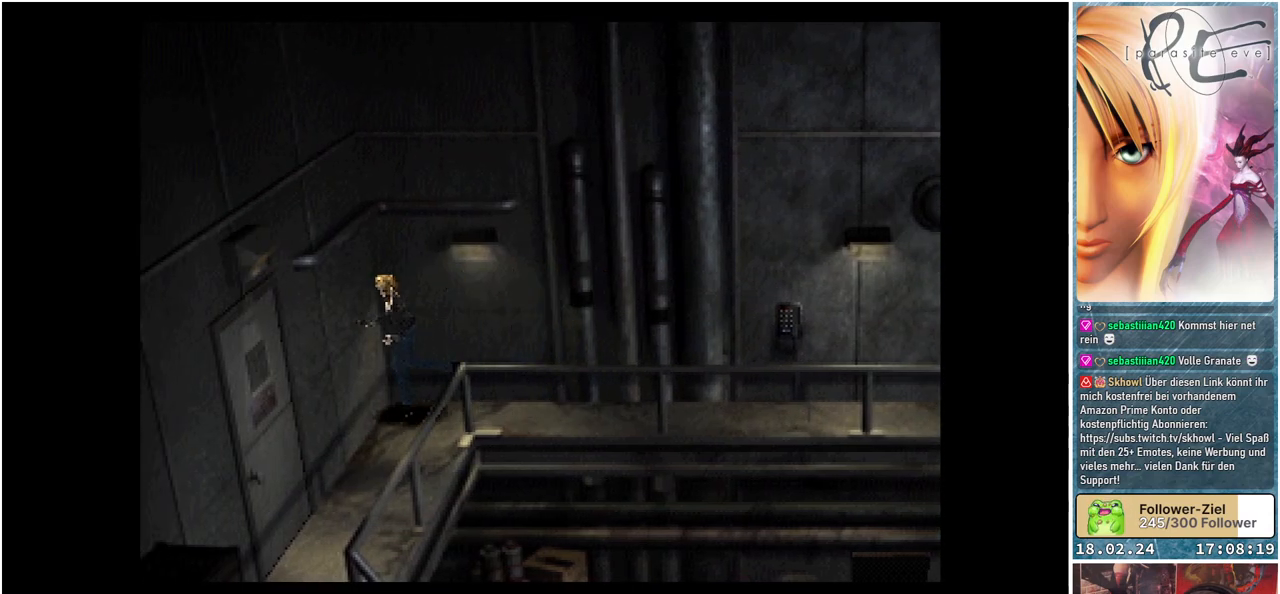
{"buttons": ["B", "DPAD_DOWN"], "events": []}
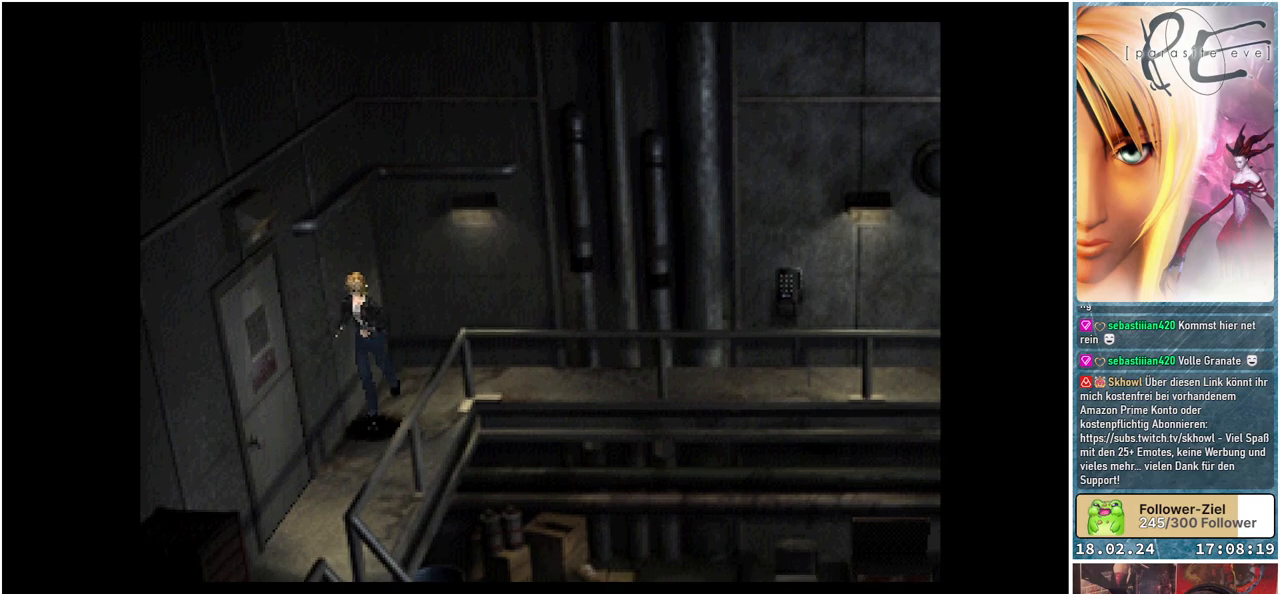
{"buttons": ["B", "DPAD_DOWN"], "events": []}
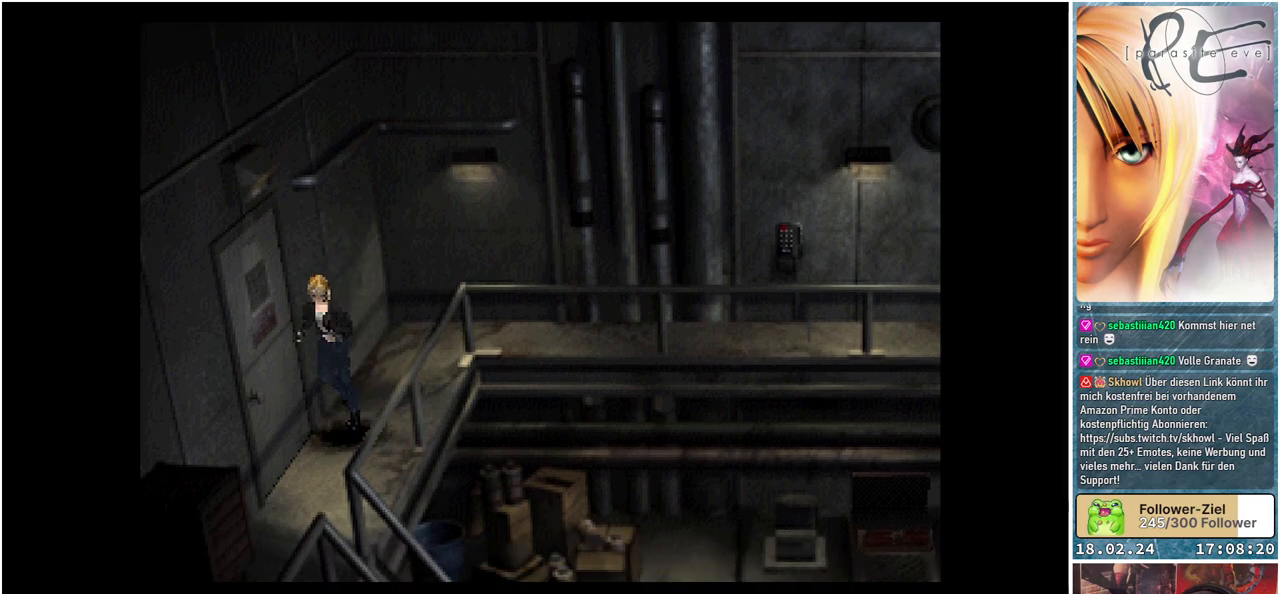
{"buttons": ["A", "B", "DPAD_LEFT"], "events": [[233, "DPAD_LEFT", "down"], [350, "DPAD_DOWN", "up"], [367, "A", "down"]]}
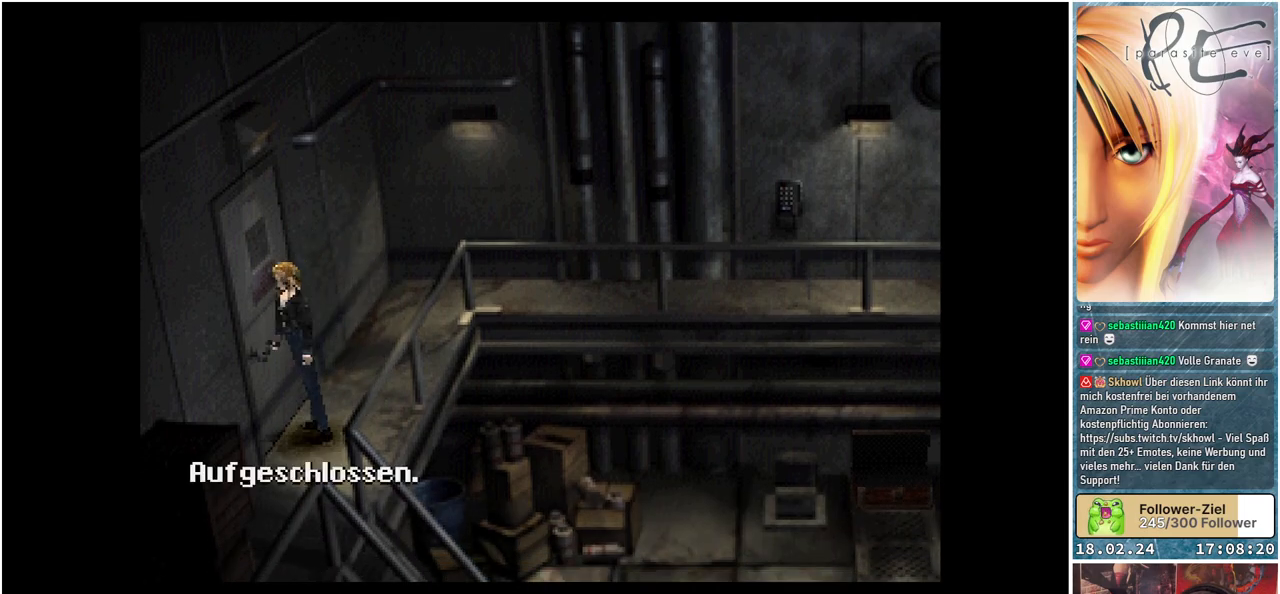
{"buttons": ["B"], "events": [[67, "A", "up"], [300, "DPAD_LEFT", "up"]]}
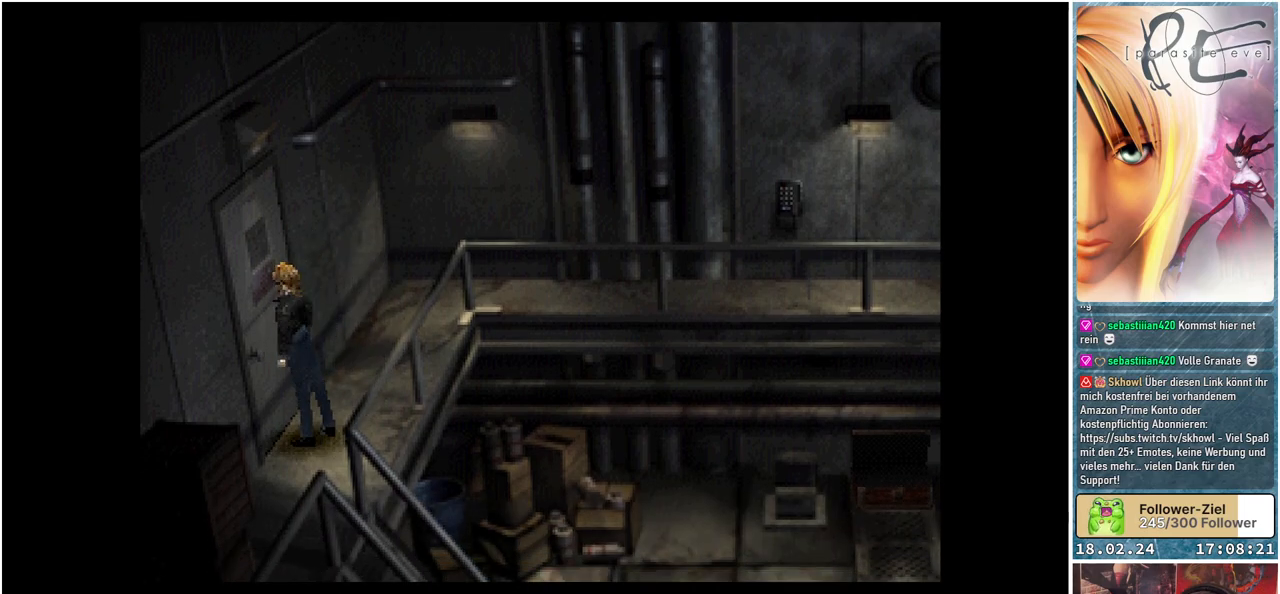
{"buttons": [], "events": [[100, "B", "up"]]}